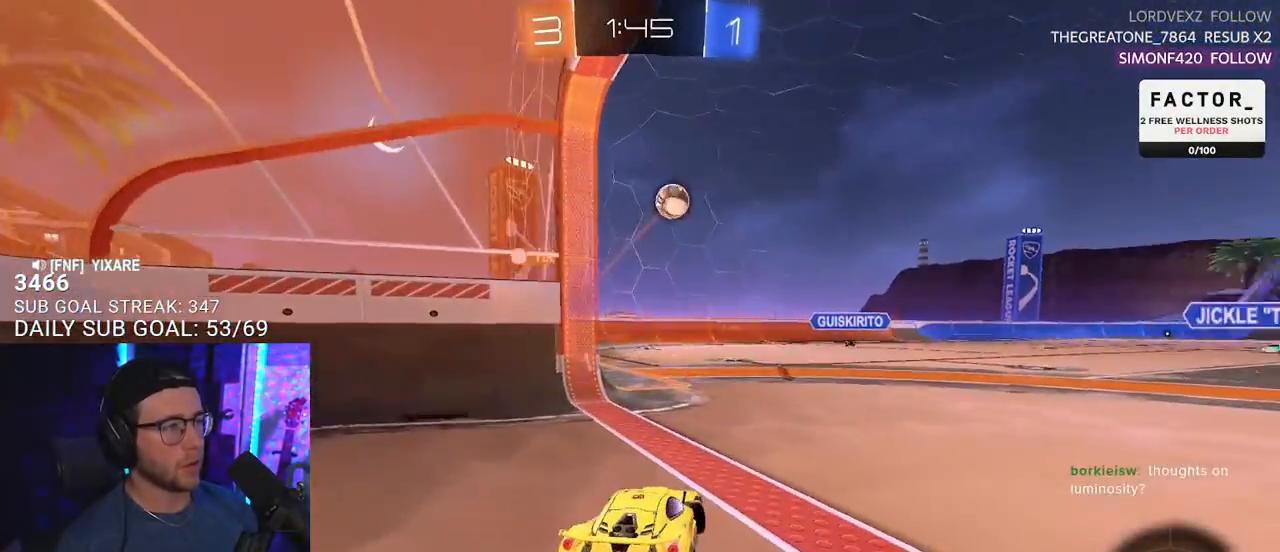
Gameplay with a controller (PlayStation layout); each line is a JSON object with the inputs held at the frame after it. "events" lists button and stick changes between this image and that frame as [ms after this image, input, new state], when the widget could be followed in between. Not read: R1 START.
{"buttons": ["R2"], "left_stick": "right", "right_stick": "center", "events": [[350, "R2", "down"], [367, "left_stick", "right"], [383, "L2", "up"]]}
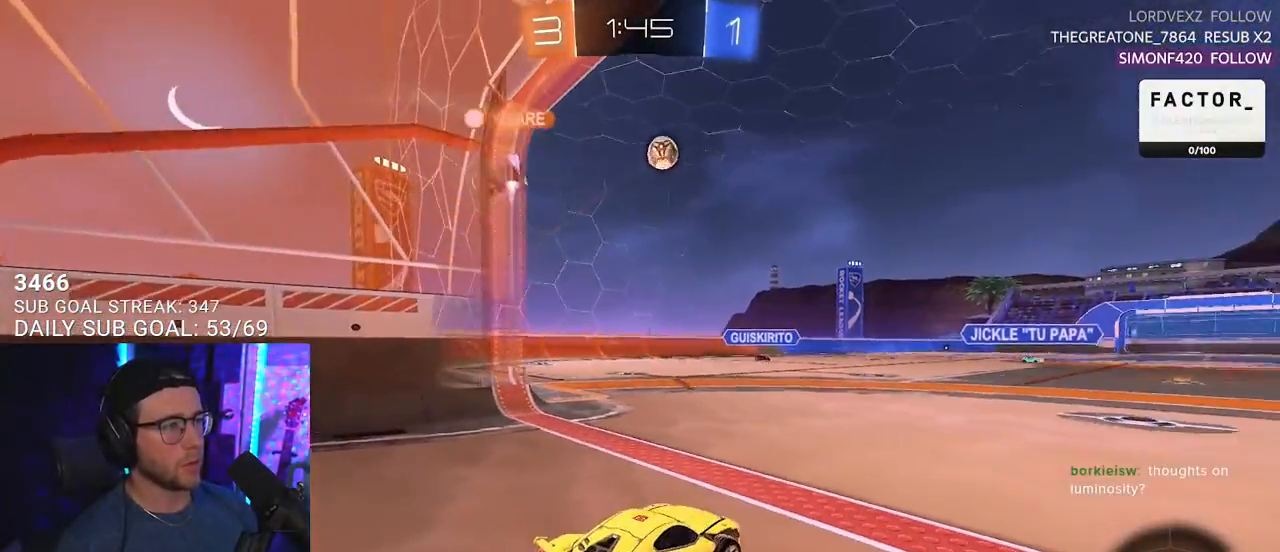
{"buttons": ["R2"], "left_stick": "right", "right_stick": "center", "events": []}
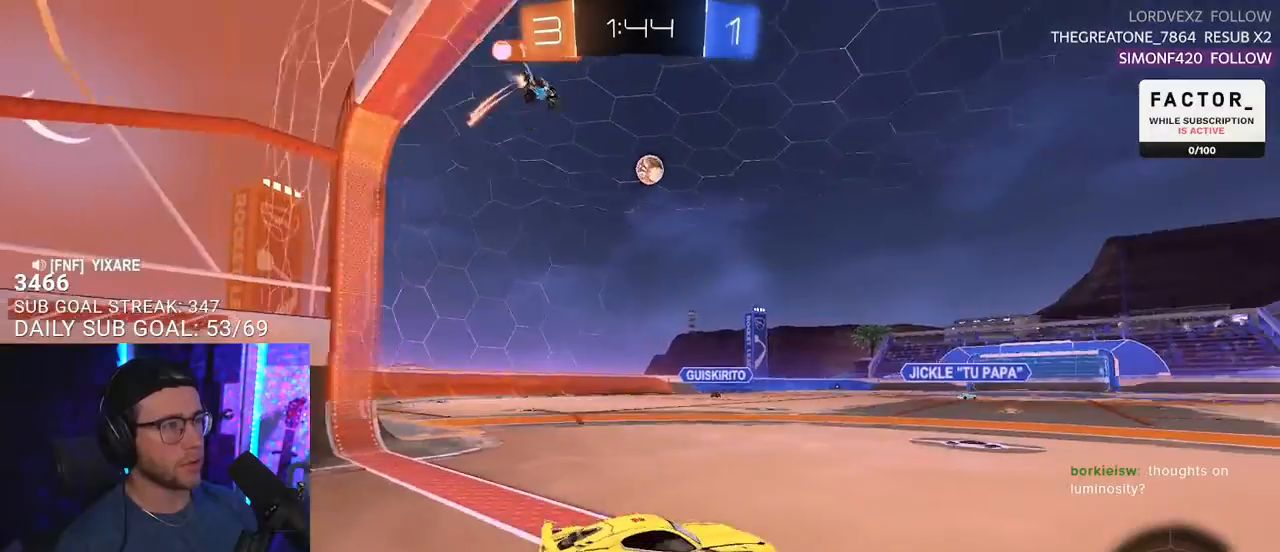
{"buttons": ["R2"], "left_stick": "center", "right_stick": "center", "events": [[67, "left_stick", "center"], [150, "left_stick", "left"], [433, "left_stick", "center"]]}
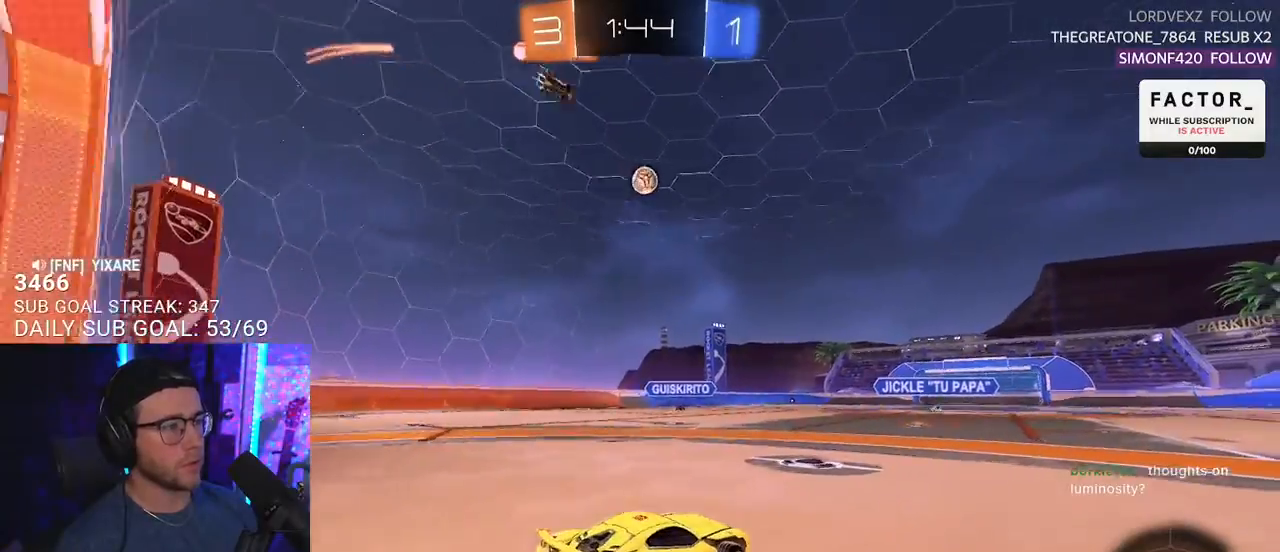
{"buttons": ["CROSS", "L2", "R2"], "left_stick": "up", "right_stick": "center", "events": [[67, "left_stick", "left"], [350, "left_stick", "up"], [400, "CROSS", "down"], [467, "L2", "down"], [483, "CROSS", "up"], [500, "CROSS", "down"]]}
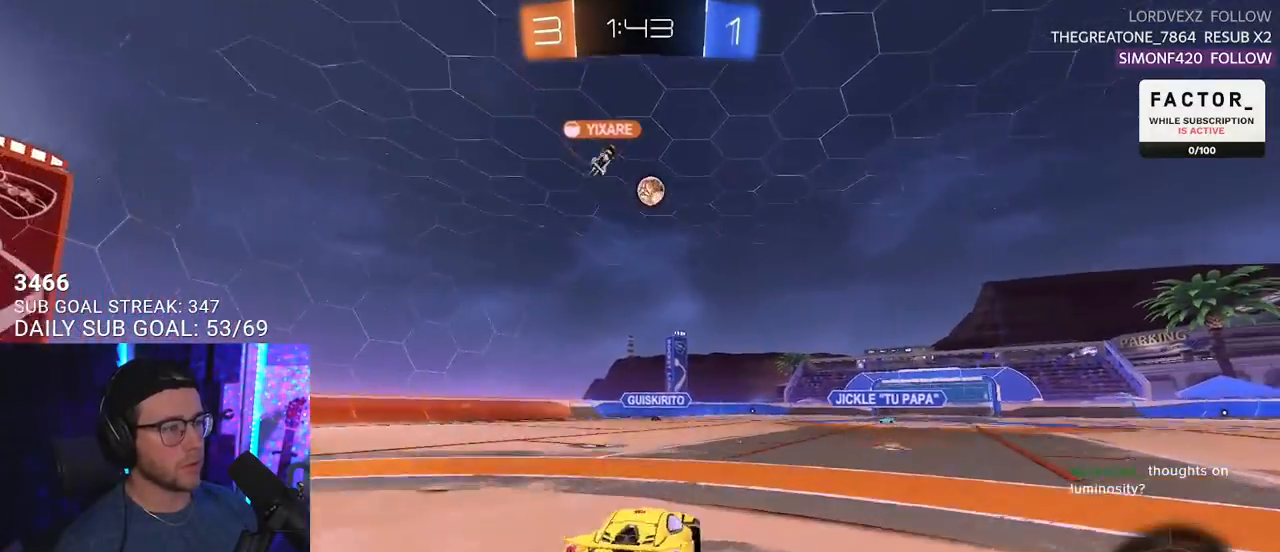
{"buttons": ["L2", "R2"], "left_stick": "down-left", "right_stick": "center", "events": [[50, "L2", "up"], [50, "SQUARE", "down"], [67, "left_stick", "down-right"], [83, "CROSS", "up"], [133, "left_stick", "down"], [167, "SQUARE", "up"], [200, "L2", "down"], [267, "left_stick", "down-left"]]}
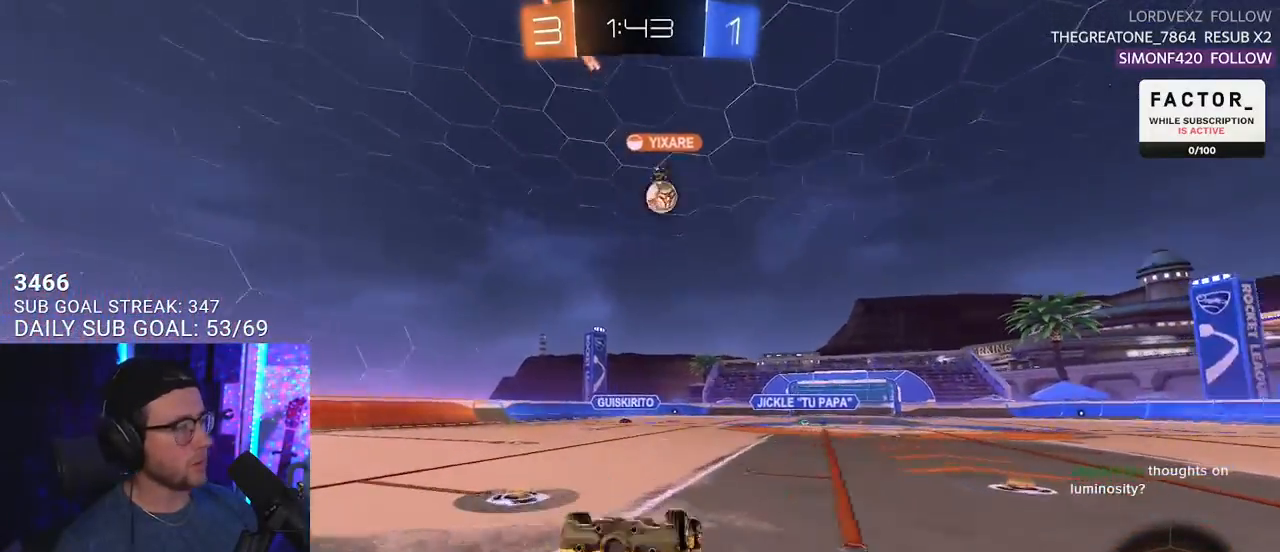
{"buttons": ["R2"], "left_stick": "down-left", "right_stick": "center", "events": [[433, "L2", "up"]]}
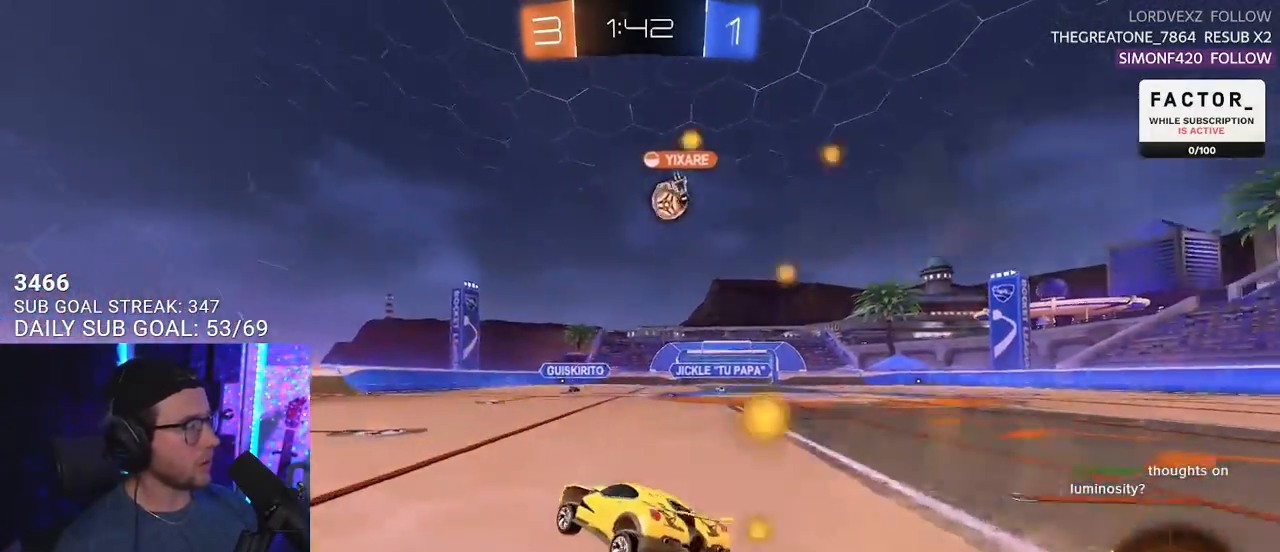
{"buttons": ["R2"], "left_stick": "right", "right_stick": "center", "events": [[83, "left_stick", "center"], [333, "left_stick", "right"]]}
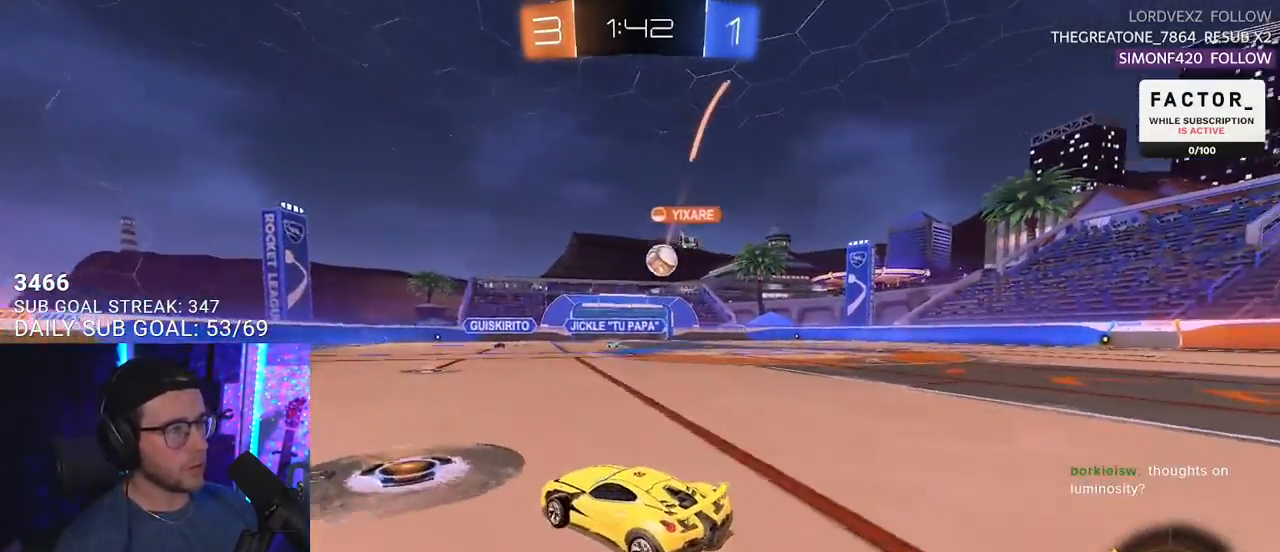
{"buttons": ["R2"], "left_stick": "center", "right_stick": "center", "events": [[450, "left_stick", "center"]]}
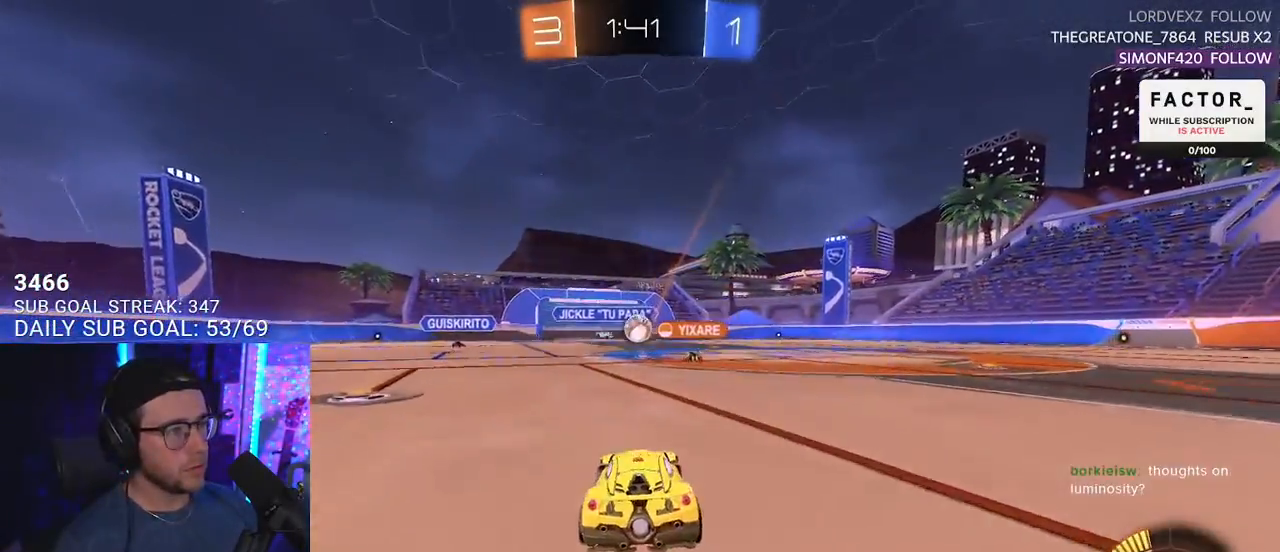
{"buttons": ["L2", "R2"], "left_stick": "center", "right_stick": "center", "events": [[267, "L2", "down"], [267, "R2", "up"], [500, "R2", "down"]]}
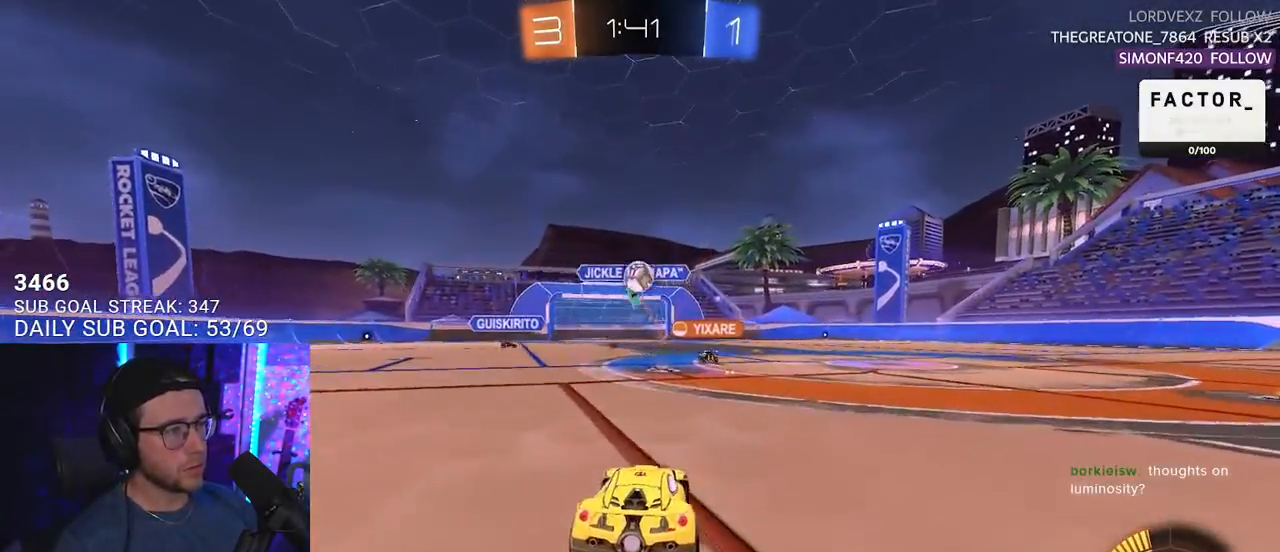
{"buttons": ["R2"], "left_stick": "center", "right_stick": "center", "events": [[83, "L2", "up"], [167, "left_stick", "right"], [300, "left_stick", "down"], [333, "CROSS", "down"], [467, "CROSS", "up"], [467, "left_stick", "center"]]}
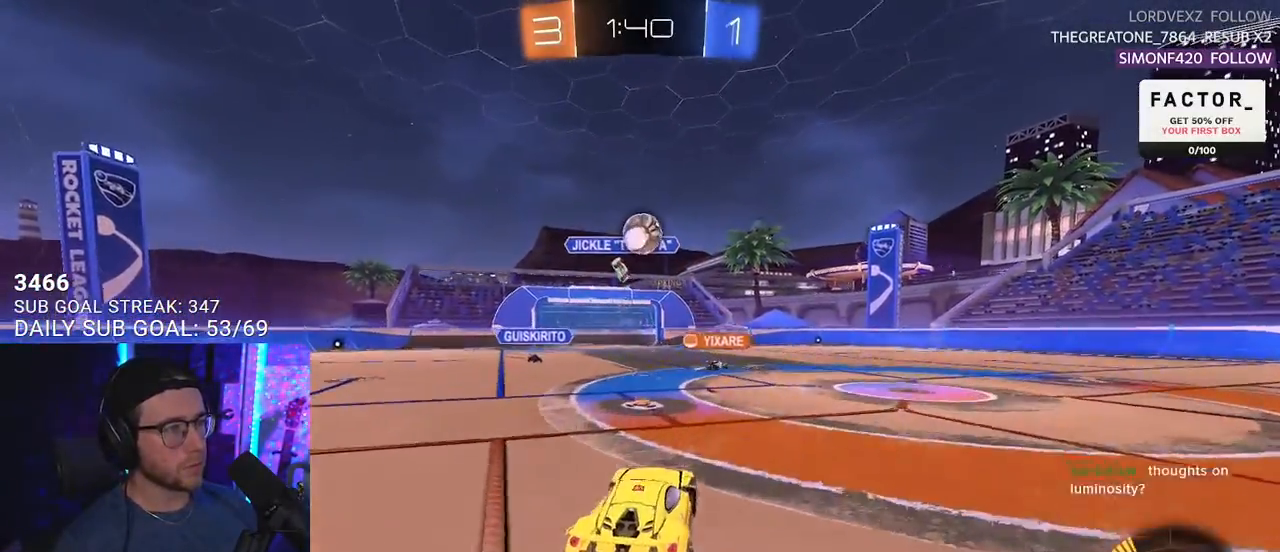
{"buttons": ["L2", "R2"], "left_stick": "left", "right_stick": "center", "events": [[17, "CROSS", "down"], [67, "L3", "down"], [67, "left_stick", "down"], [167, "CROSS", "up"], [250, "left_stick", "up-left"], [383, "L3", "up"], [467, "L2", "down"], [467, "left_stick", "left"]]}
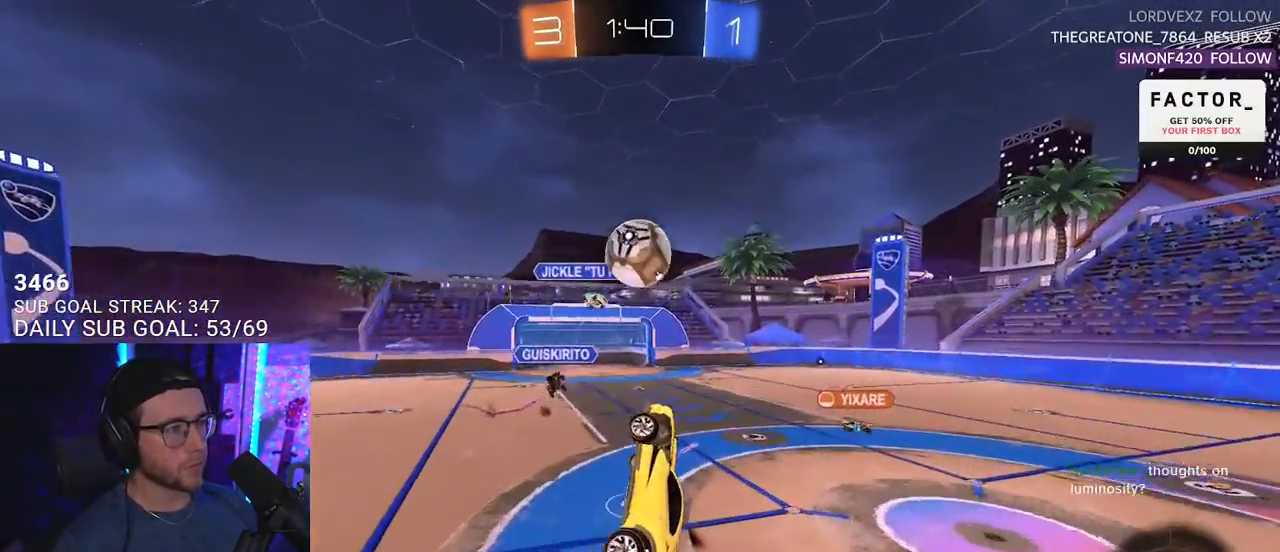
{"buttons": ["L2", "R2"], "left_stick": "up", "right_stick": "center", "events": [[83, "L2", "up"], [117, "left_stick", "center"], [167, "left_stick", "up-right"], [317, "TRIANGLE", "down"], [383, "L2", "down"], [383, "left_stick", "up"], [400, "TRIANGLE", "up"]]}
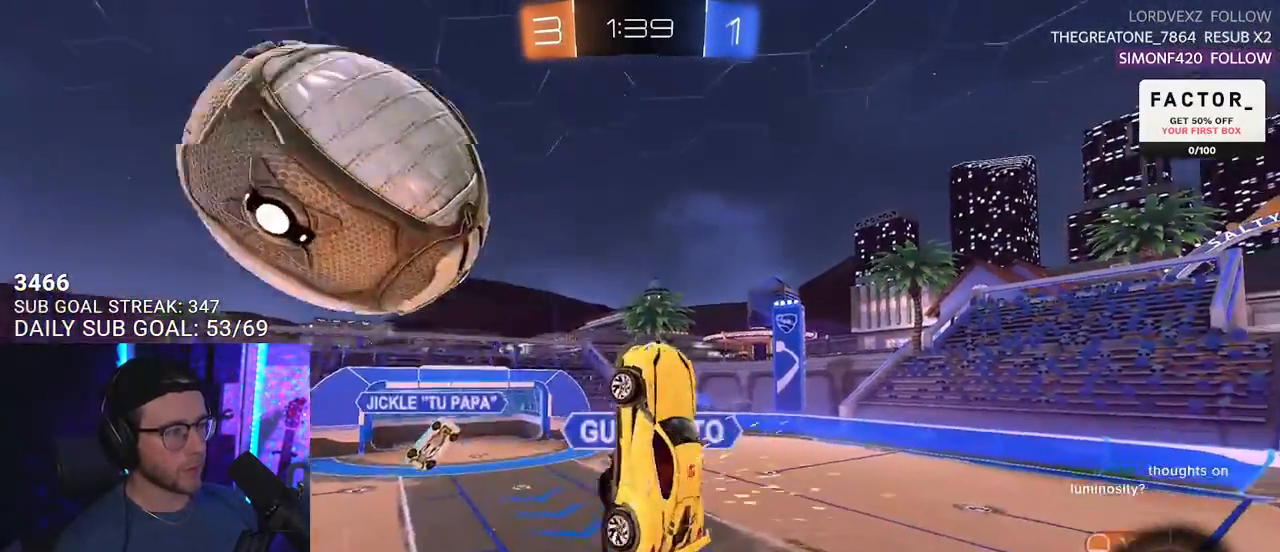
{"buttons": ["R2"], "left_stick": "center", "right_stick": "center", "events": [[167, "L2", "up"], [333, "left_stick", "center"]]}
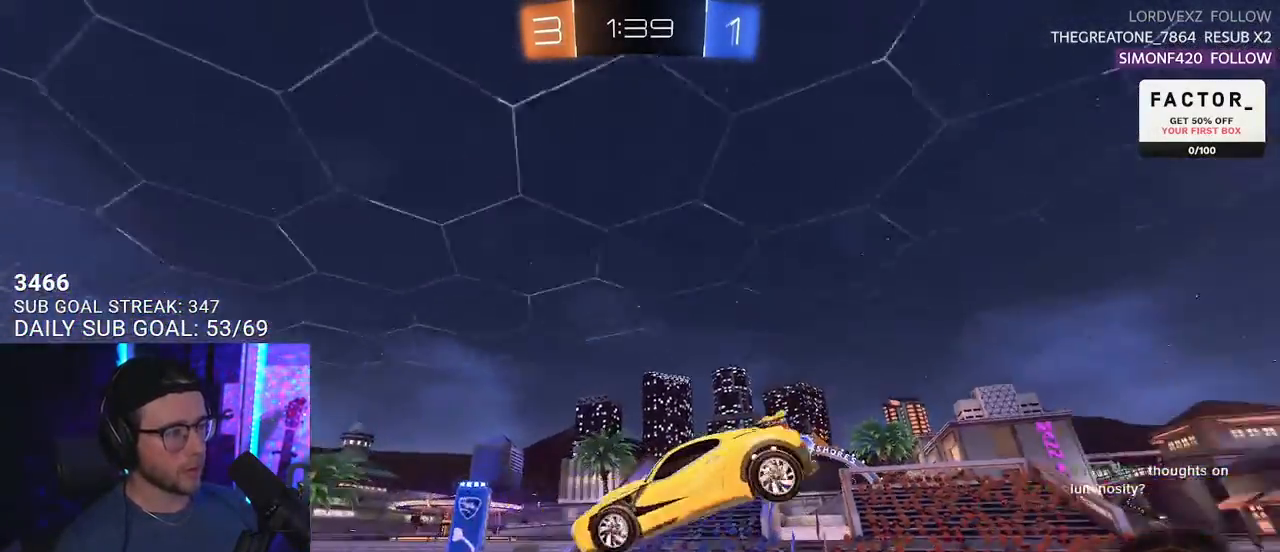
{"buttons": ["R2"], "left_stick": "up", "right_stick": "center", "events": [[183, "left_stick", "up-left"], [250, "left_stick", "up"]]}
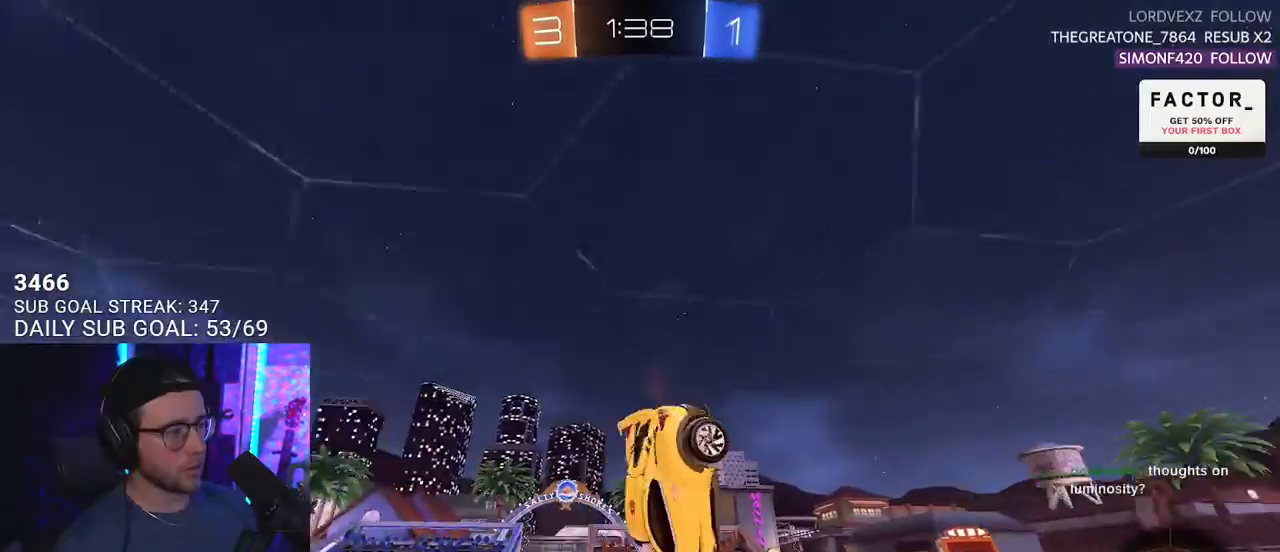
{"buttons": ["R2"], "left_stick": "down", "right_stick": "center", "events": [[183, "left_stick", "center"], [233, "left_stick", "down"]]}
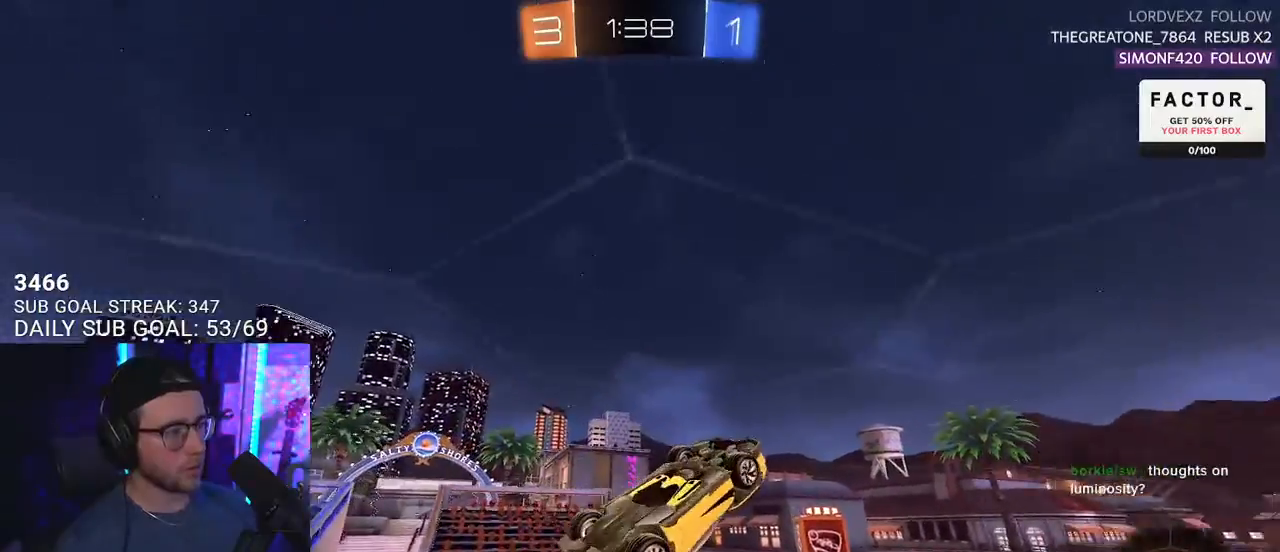
{"buttons": ["R2"], "left_stick": "center", "right_stick": "center", "events": [[67, "left_stick", "center"], [267, "left_stick", "down"], [383, "left_stick", "center"]]}
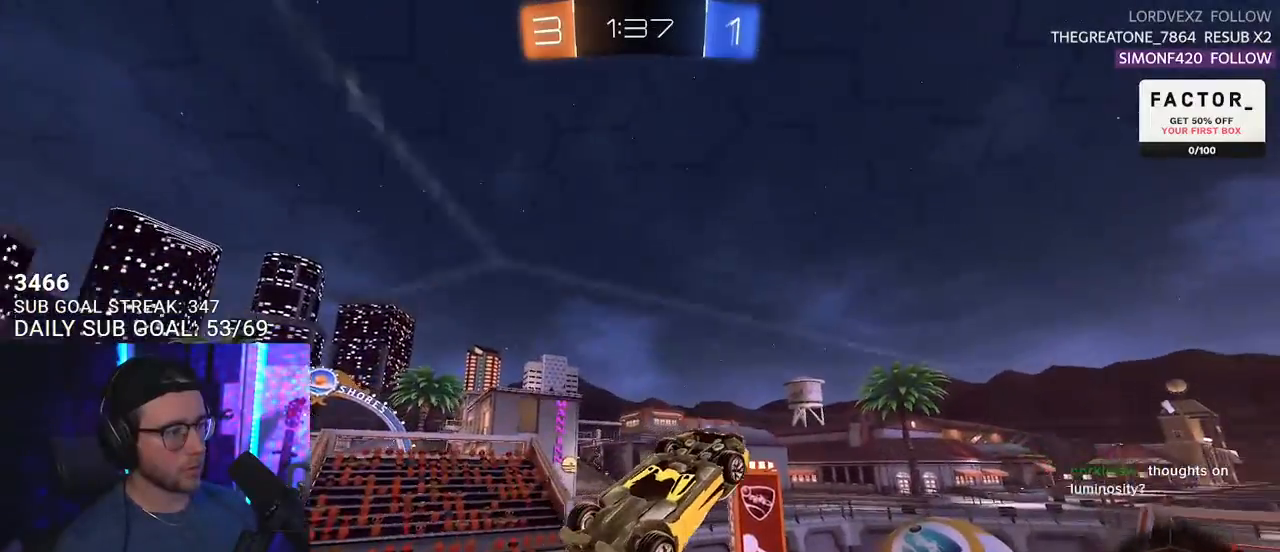
{"buttons": ["R2"], "left_stick": "center", "right_stick": "center", "events": [[67, "left_stick", "down-right"], [167, "left_stick", "center"]]}
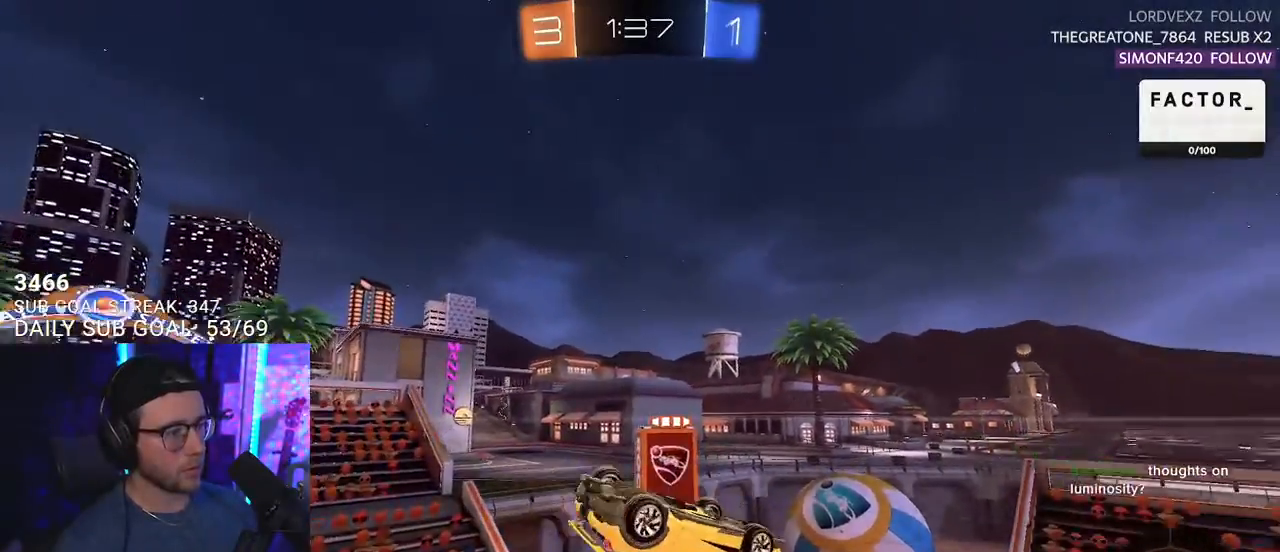
{"buttons": ["CROSS", "R2"], "left_stick": "center", "right_stick": "center", "events": [[350, "CROSS", "down"], [417, "CROSS", "up"], [483, "CROSS", "down"]]}
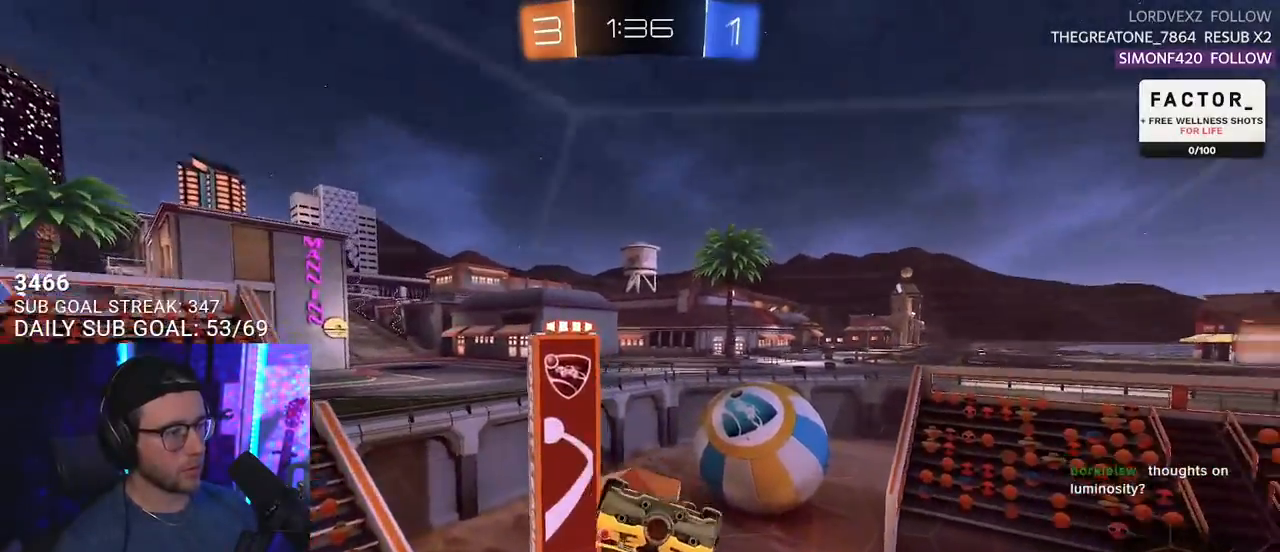
{"buttons": ["R2"], "left_stick": "down-right", "right_stick": "center", "events": [[100, "CROSS", "up"], [150, "TRIANGLE", "down"], [267, "TRIANGLE", "up"], [400, "left_stick", "down-right"]]}
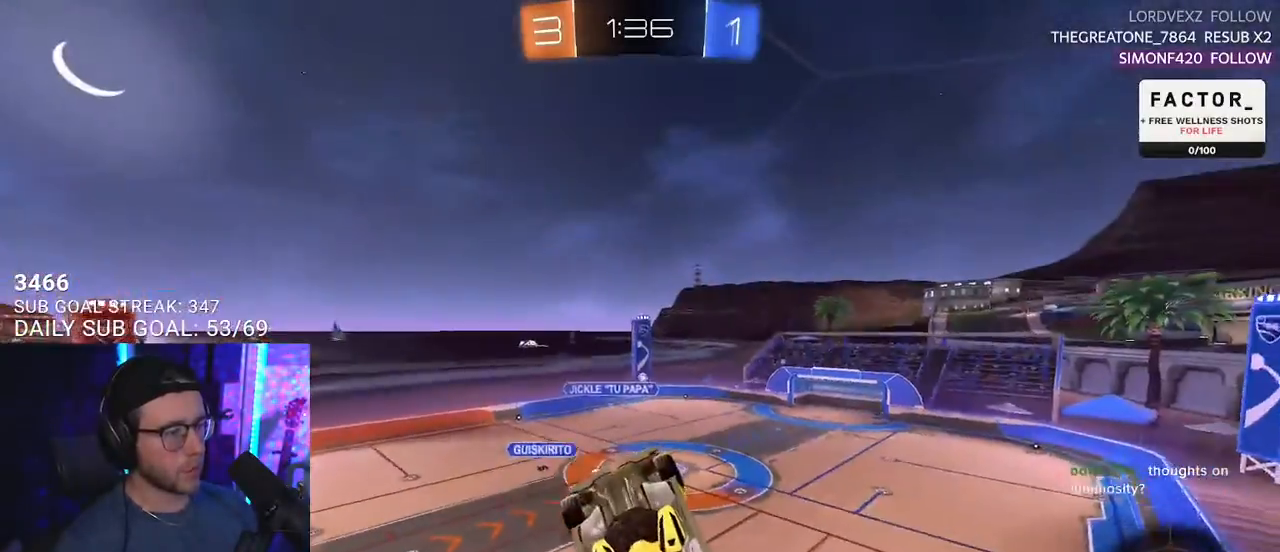
{"buttons": ["R2"], "left_stick": "center", "right_stick": "center", "events": [[100, "left_stick", "center"], [150, "left_stick", "left"], [200, "L3", "down"], [333, "L3", "up"], [433, "left_stick", "center"]]}
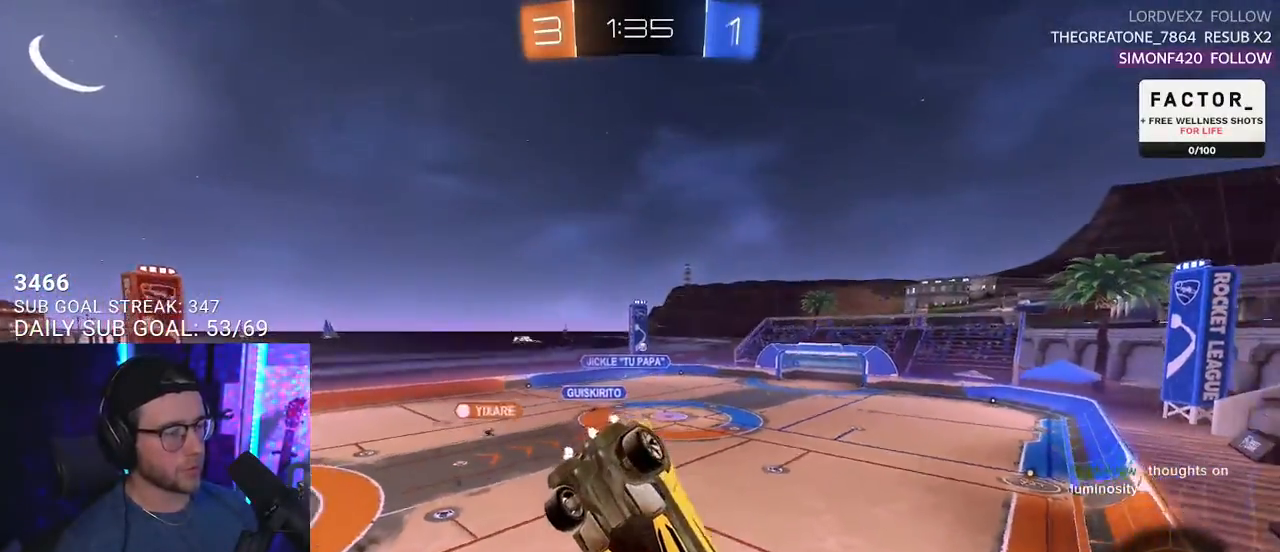
{"buttons": ["R2"], "left_stick": "left", "right_stick": "center", "events": [[150, "left_stick", "left"]]}
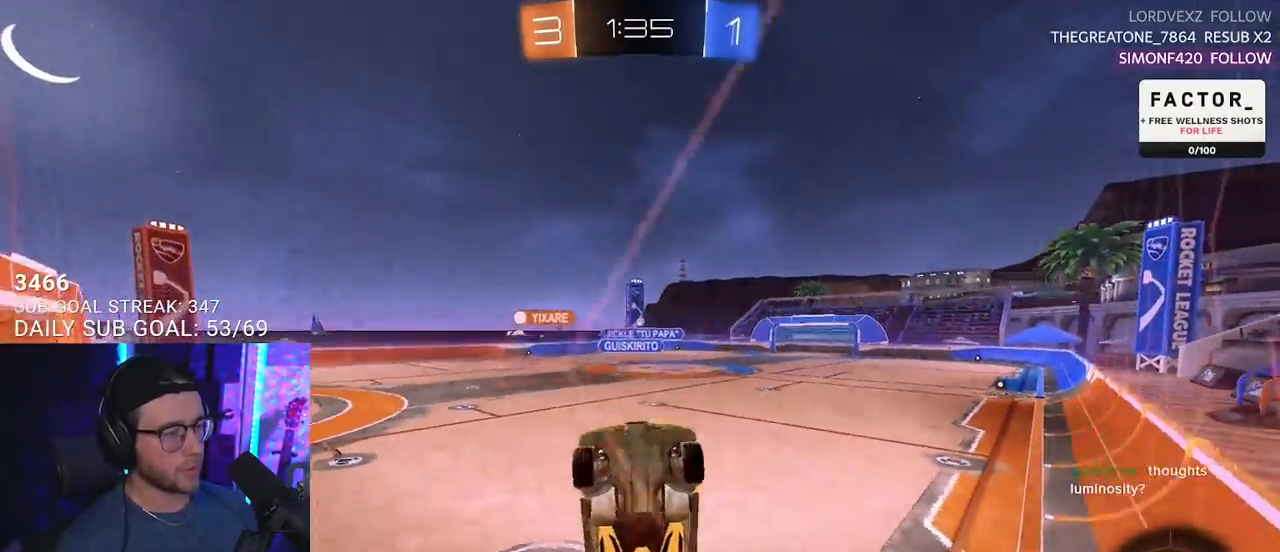
{"buttons": ["R2"], "left_stick": "up", "right_stick": "center", "events": [[183, "left_stick", "center"], [500, "left_stick", "up"]]}
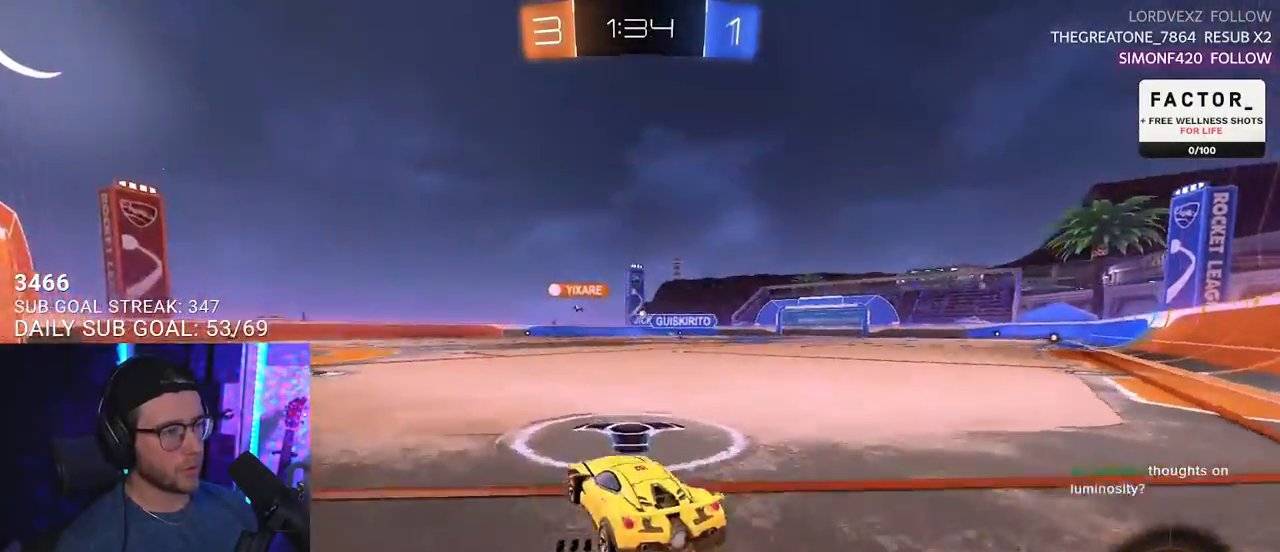
{"buttons": ["L2", "R2"], "left_stick": "down-left", "right_stick": "center", "events": [[33, "CROSS", "down"], [67, "L2", "down"], [67, "left_stick", "up-left"], [83, "CROSS", "up"], [133, "CROSS", "down"], [167, "L2", "up"], [167, "SQUARE", "down"], [167, "left_stick", "down-left"], [200, "CROSS", "up"], [283, "SQUARE", "up"], [300, "L2", "down"]]}
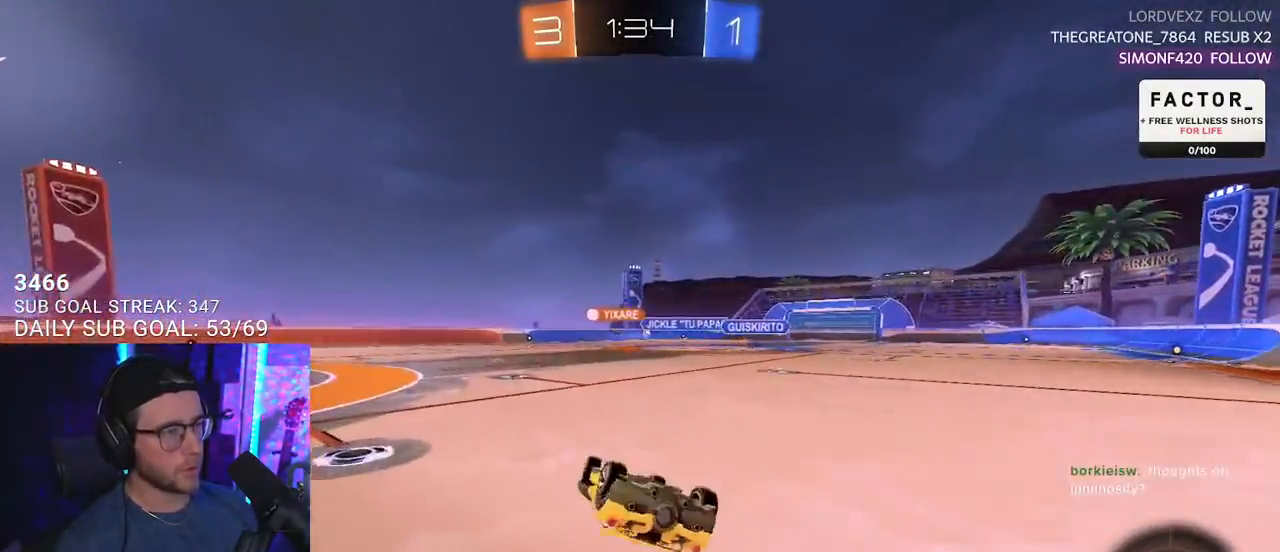
{"buttons": ["R2"], "left_stick": "center", "right_stick": "center", "events": [[350, "TRIANGLE", "down"], [433, "L2", "up"], [433, "TRIANGLE", "up"], [467, "left_stick", "center"]]}
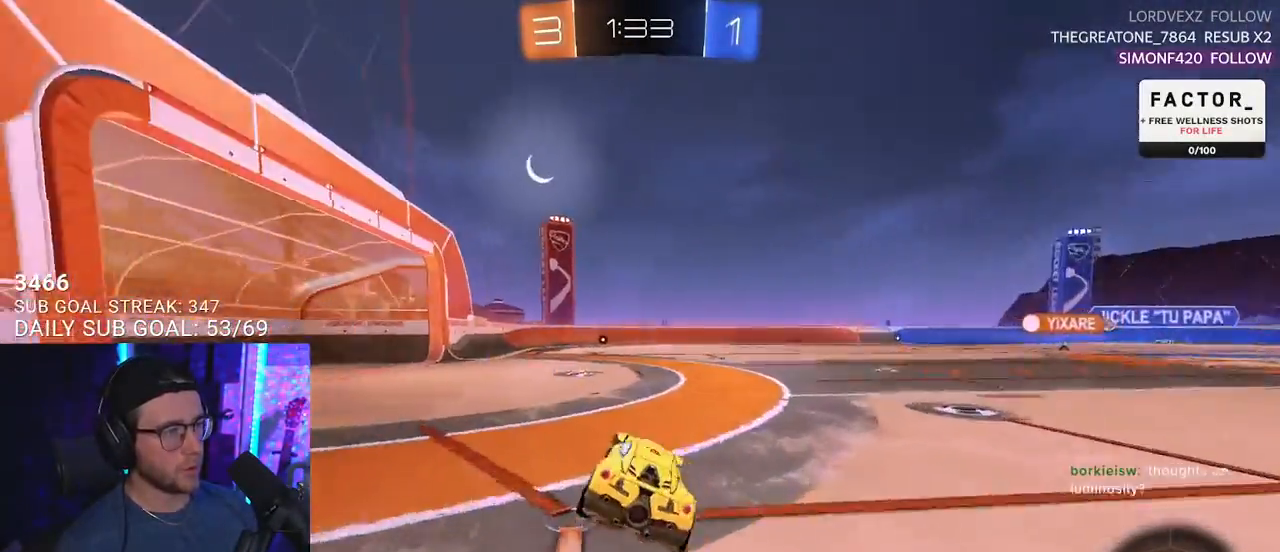
{"buttons": ["CROSS", "SQUARE", "R2"], "left_stick": "down", "right_stick": "center", "events": [[83, "TRIANGLE", "down"], [150, "TRIANGLE", "up"], [267, "left_stick", "up-right"], [333, "CROSS", "down"], [383, "L2", "down"], [383, "left_stick", "up-left"], [400, "CROSS", "up"], [450, "CROSS", "down"], [500, "L2", "up"], [500, "SQUARE", "down"], [500, "left_stick", "down"]]}
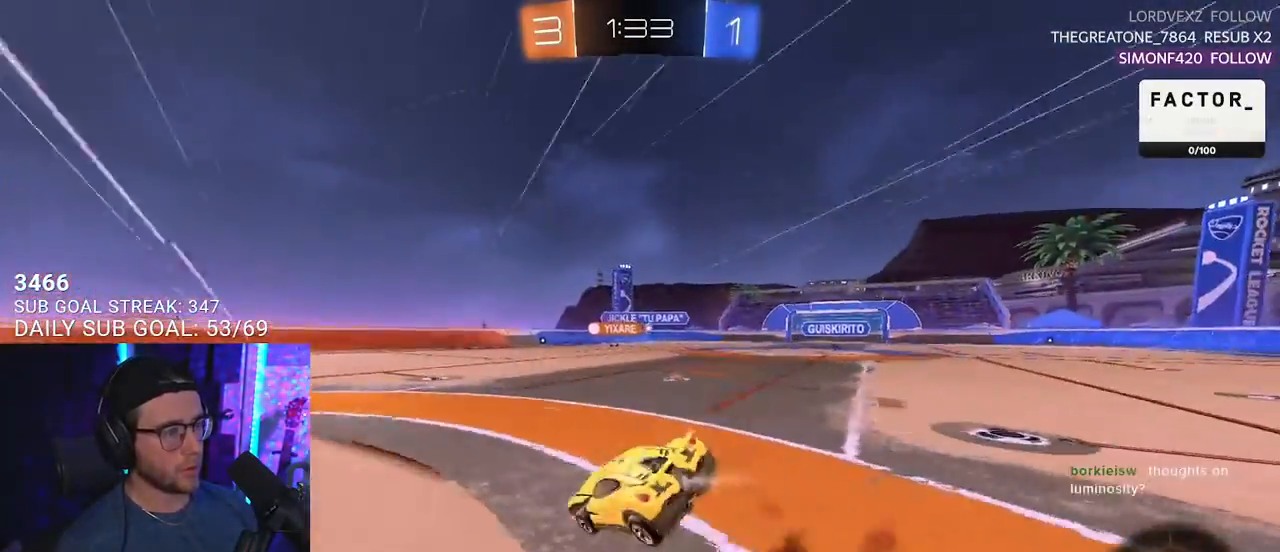
{"buttons": ["L2", "R2"], "left_stick": "down-left", "right_stick": "center", "events": [[67, "SQUARE", "up"], [83, "CROSS", "up"], [133, "L2", "down"], [133, "left_stick", "down-left"], [383, "TRIANGLE", "down"], [467, "TRIANGLE", "up"]]}
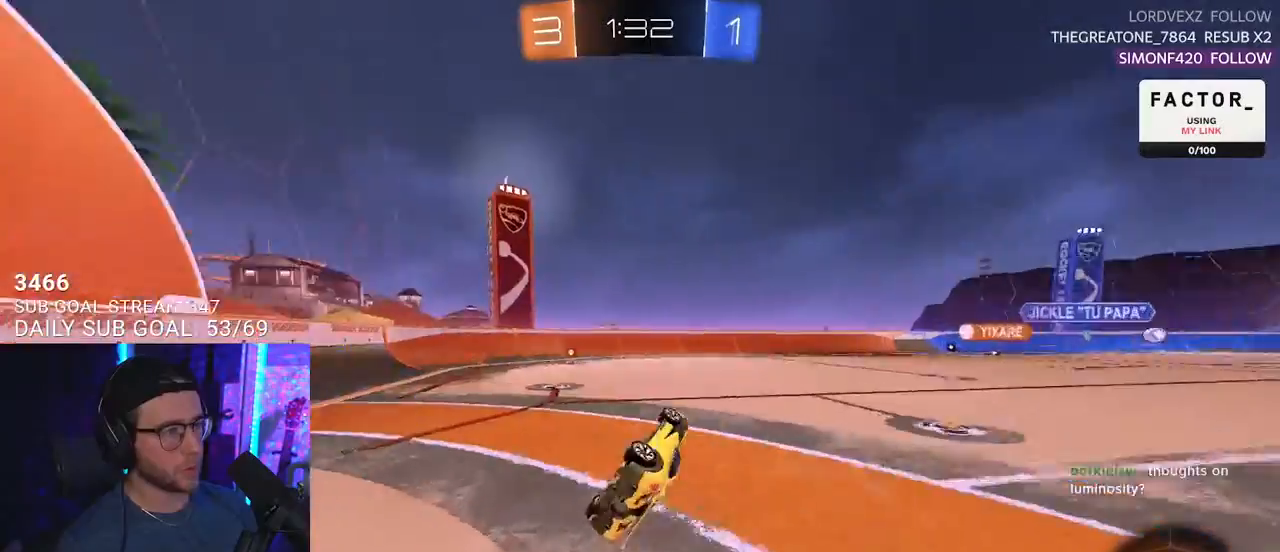
{"buttons": ["R2"], "left_stick": "center", "right_stick": "center", "events": [[267, "L2", "up"], [383, "TRIANGLE", "down"], [383, "left_stick", "center"], [483, "TRIANGLE", "up"]]}
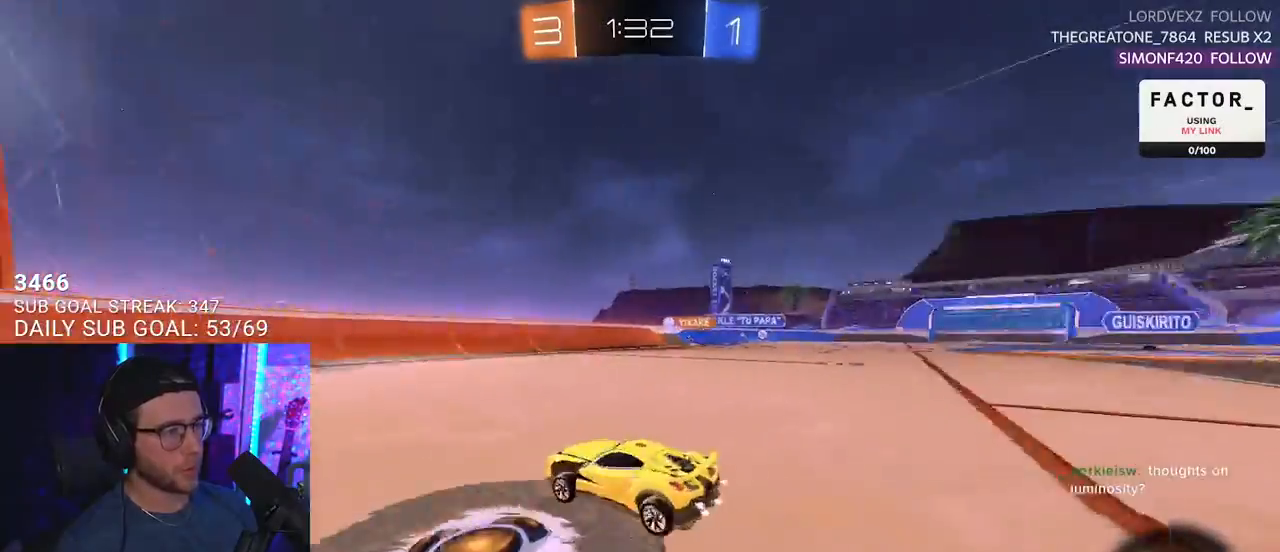
{"buttons": ["SQUARE", "R2"], "left_stick": "right", "right_stick": "center", "events": [[267, "left_stick", "right"], [433, "SQUARE", "down"]]}
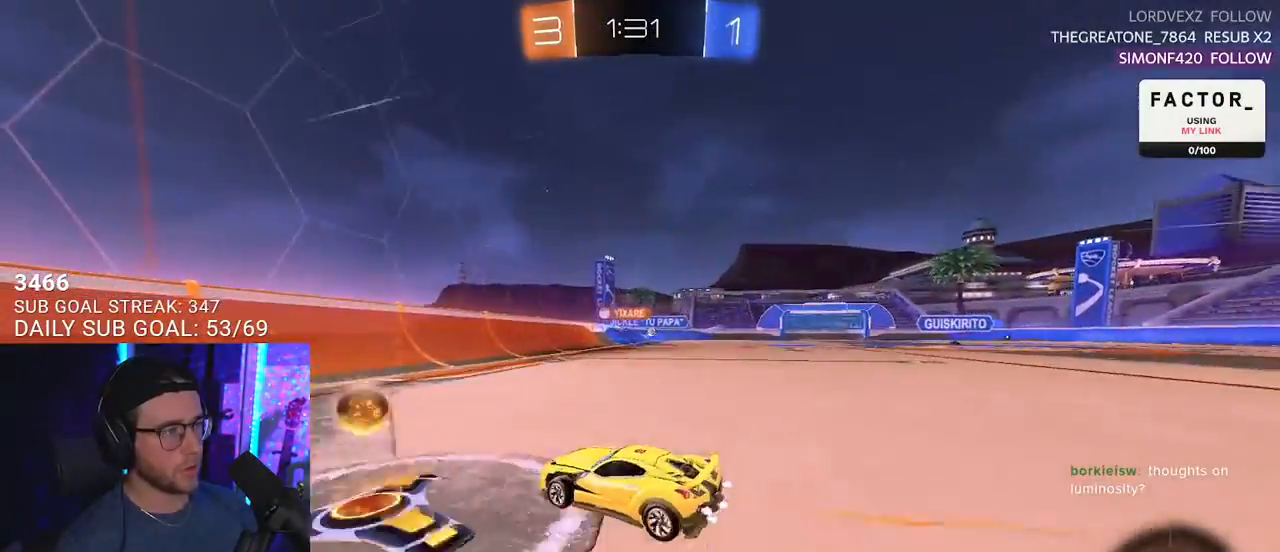
{"buttons": ["R2"], "left_stick": "center", "right_stick": "center", "events": [[17, "SQUARE", "up"], [367, "left_stick", "center"]]}